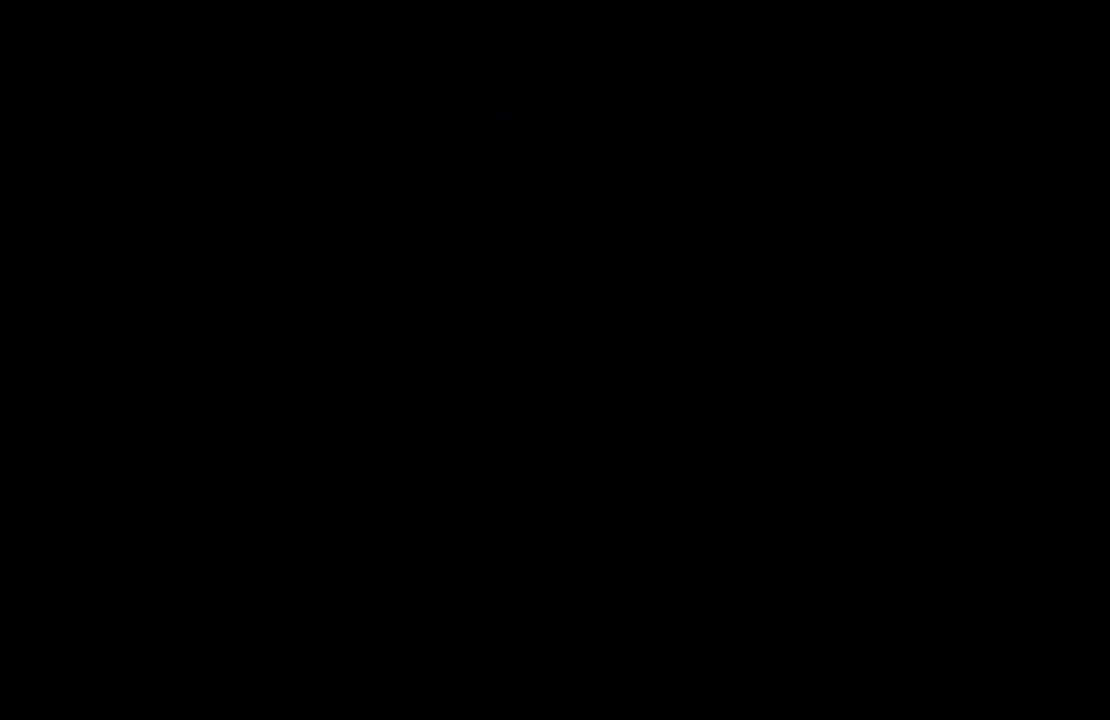
Gameplay with a controller (PlayStation layout); each line is a JSON object with the inputs held at the frame after it. "events" lists button and stick changes between this image and that frame as [ms after this image, input, new state], when the widget could be followed in between. Not read: L3 R3.
{"buttons": ["DPAD_RIGHT"], "left_stick": "center", "right_stick": "center", "events": [[17, "DPAD_RIGHT", "down"]]}
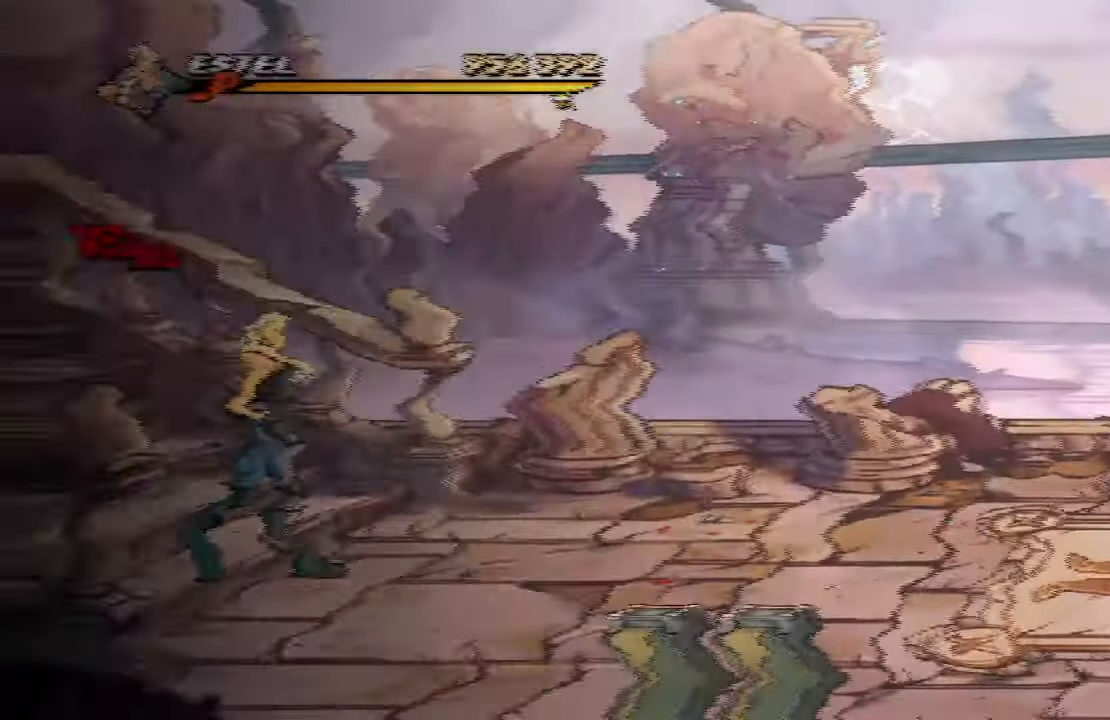
{"buttons": ["DPAD_RIGHT"], "left_stick": "center", "right_stick": "center", "events": []}
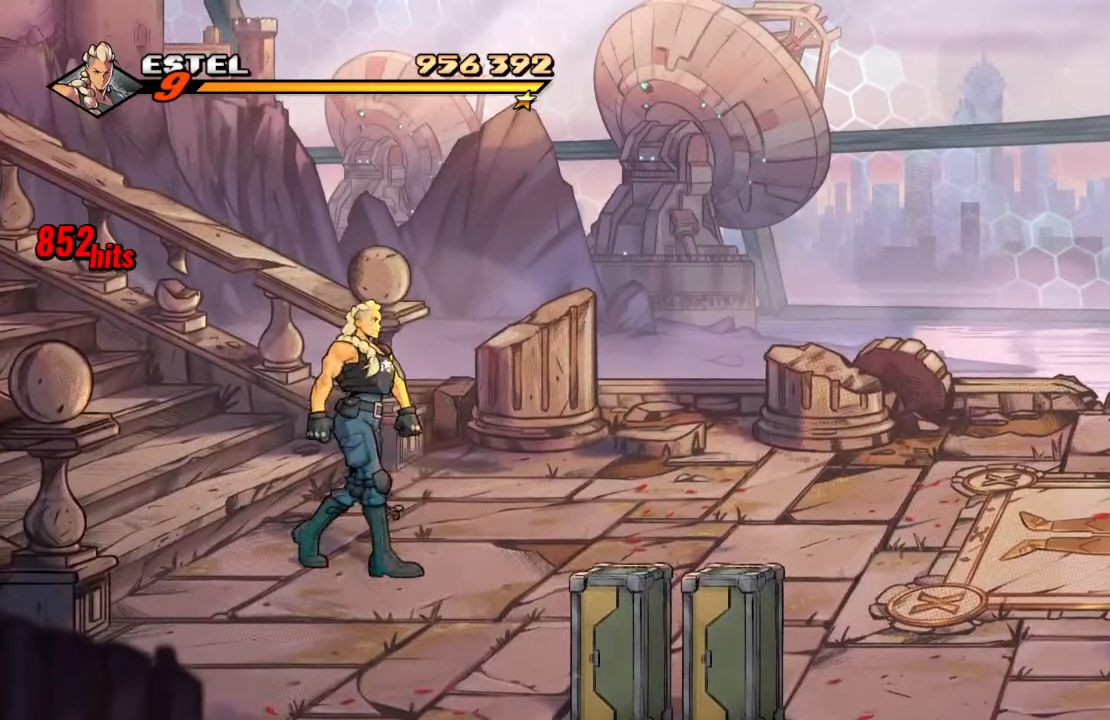
{"buttons": ["DPAD_RIGHT"], "left_stick": "center", "right_stick": "center", "events": []}
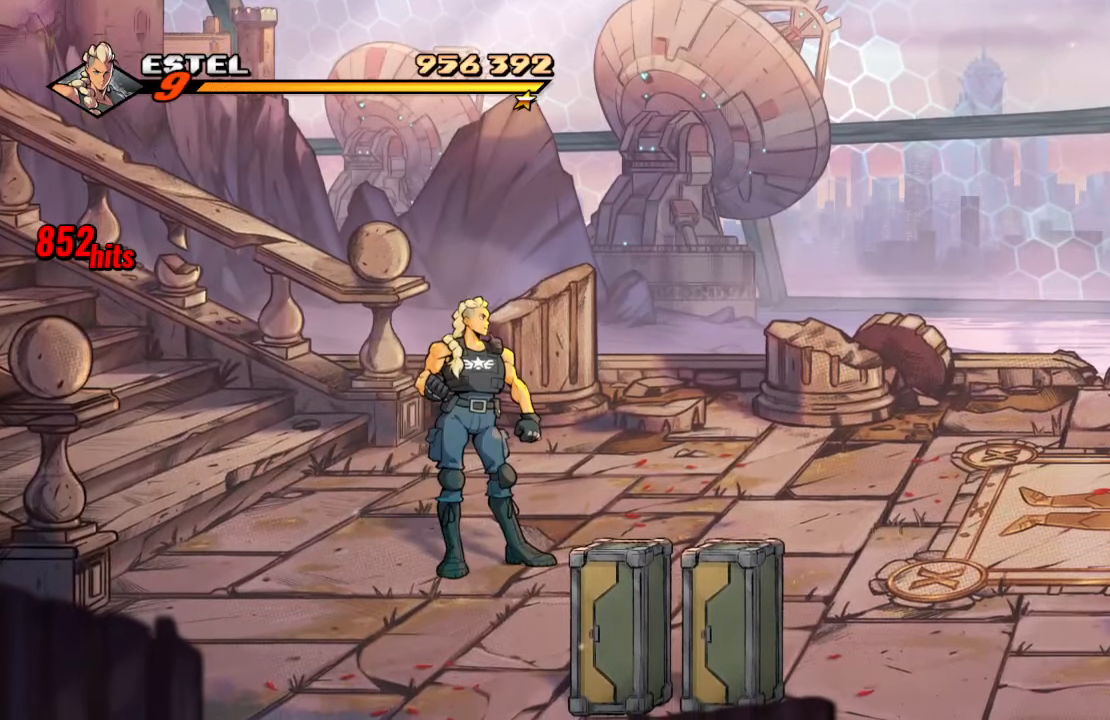
{"buttons": ["SQUARE", "DPAD_RIGHT"], "left_stick": "center", "right_stick": "center", "events": [[200, "CROSS", "down"], [334, "SQUARE", "down"], [367, "CROSS", "up"]]}
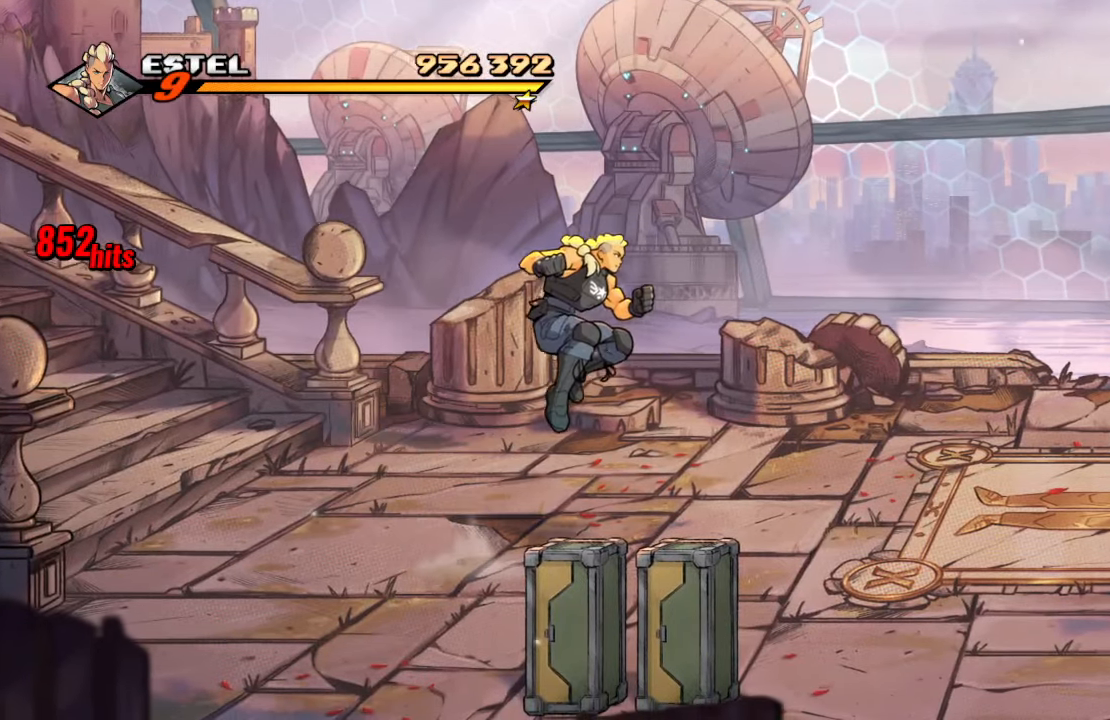
{"buttons": ["SQUARE"], "left_stick": "center", "right_stick": "center", "events": [[34, "DPAD_RIGHT", "up"]]}
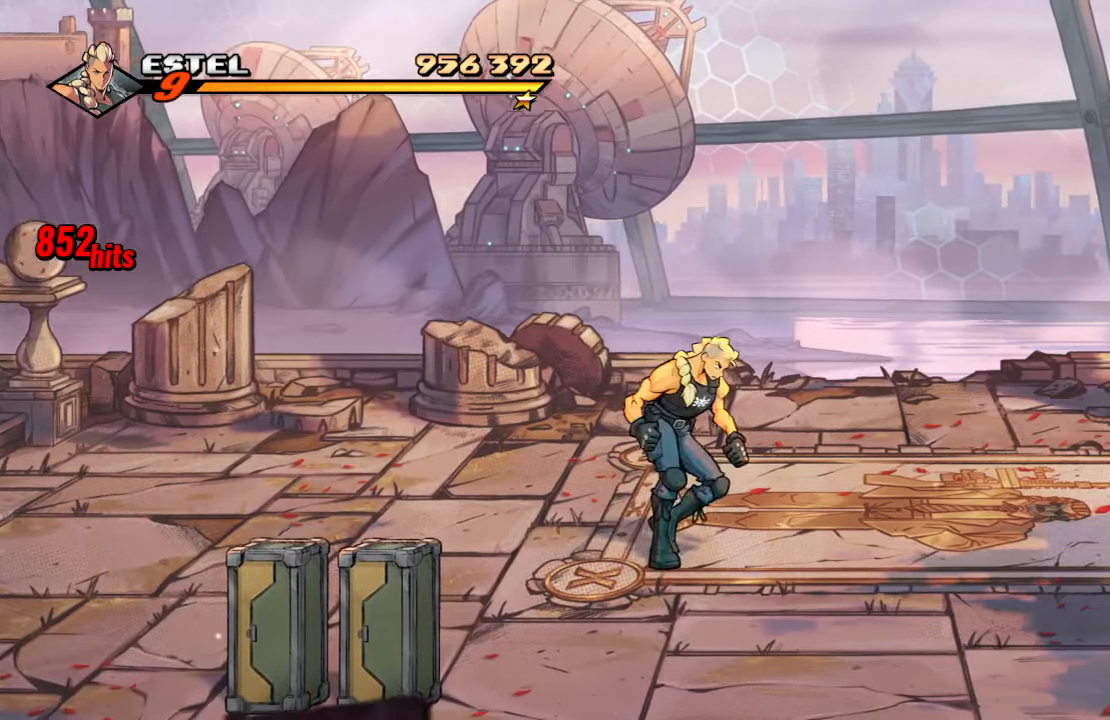
{"buttons": ["SQUARE"], "left_stick": "center", "right_stick": "center", "events": []}
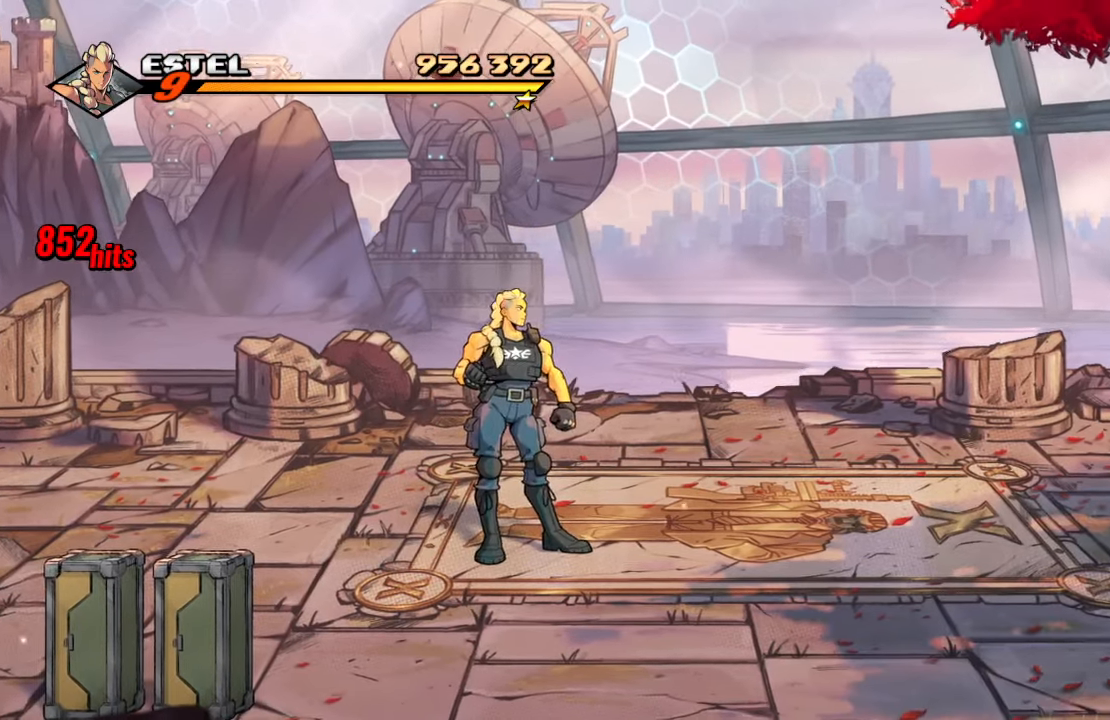
{"buttons": ["SQUARE"], "left_stick": "center", "right_stick": "center", "events": []}
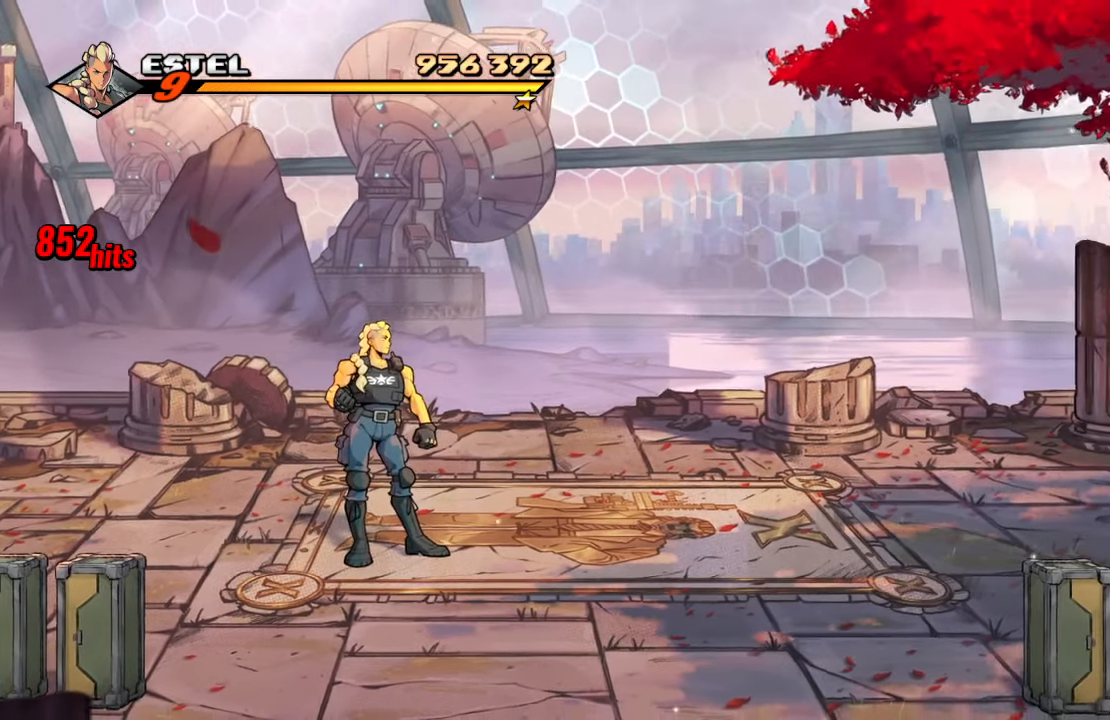
{"buttons": ["SQUARE"], "left_stick": "center", "right_stick": "center", "events": []}
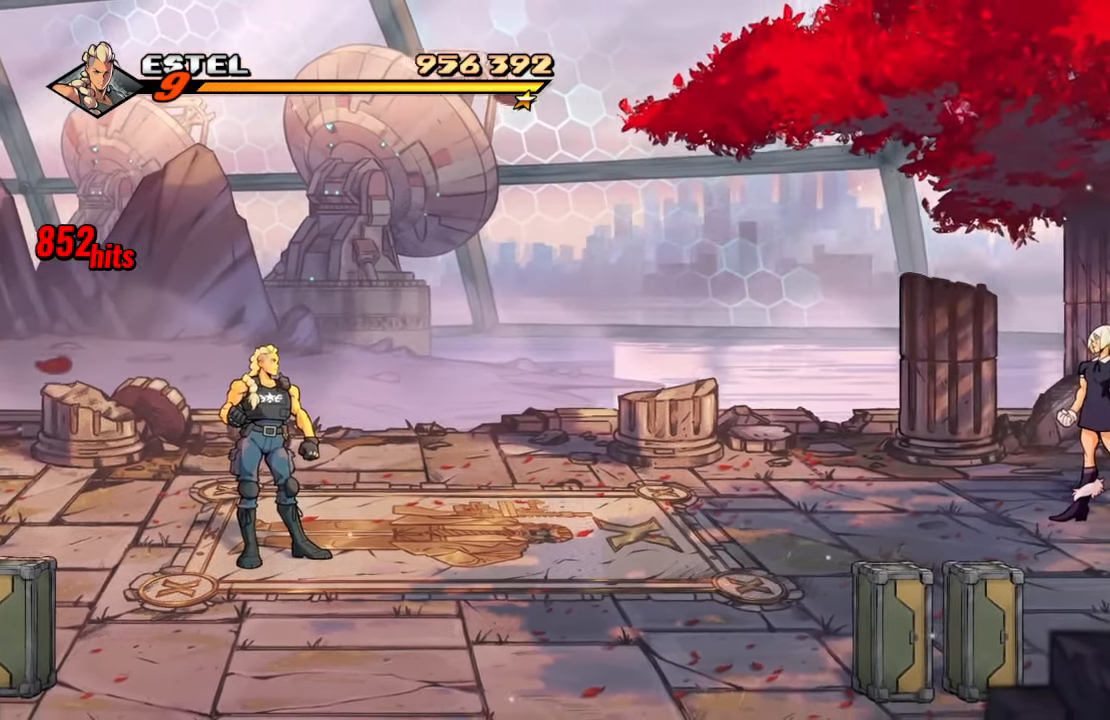
{"buttons": ["SQUARE"], "left_stick": "center", "right_stick": "center", "events": []}
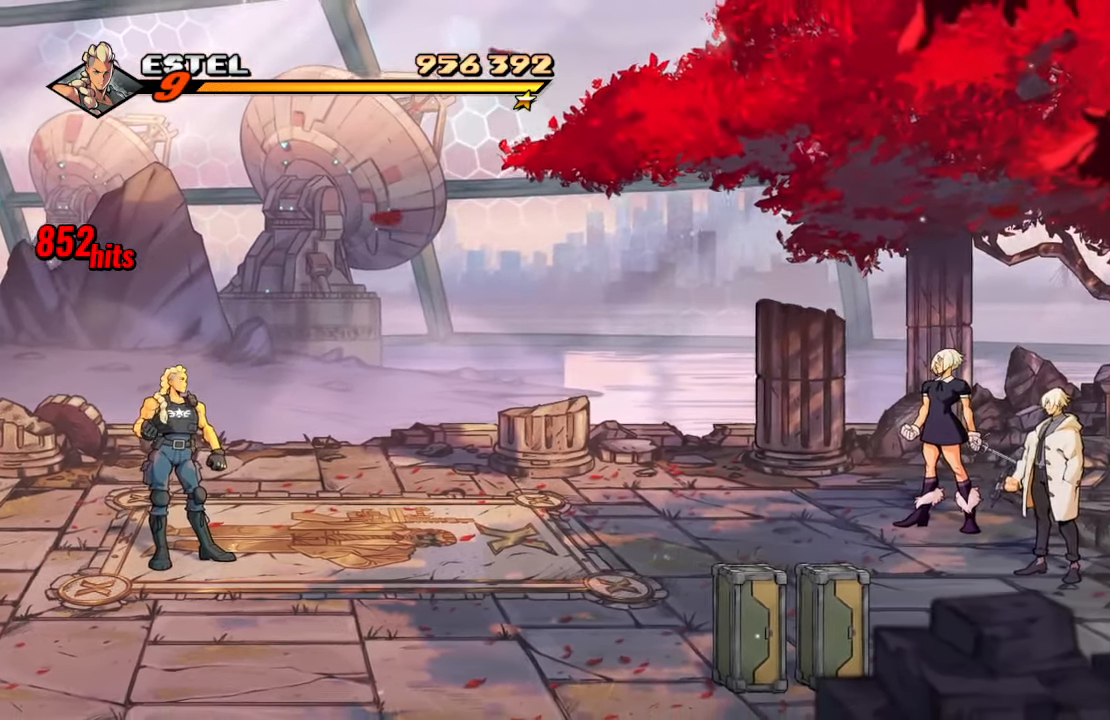
{"buttons": ["SQUARE", "DPAD_RIGHT"], "left_stick": "center", "right_stick": "center", "events": [[184, "DPAD_RIGHT", "down"]]}
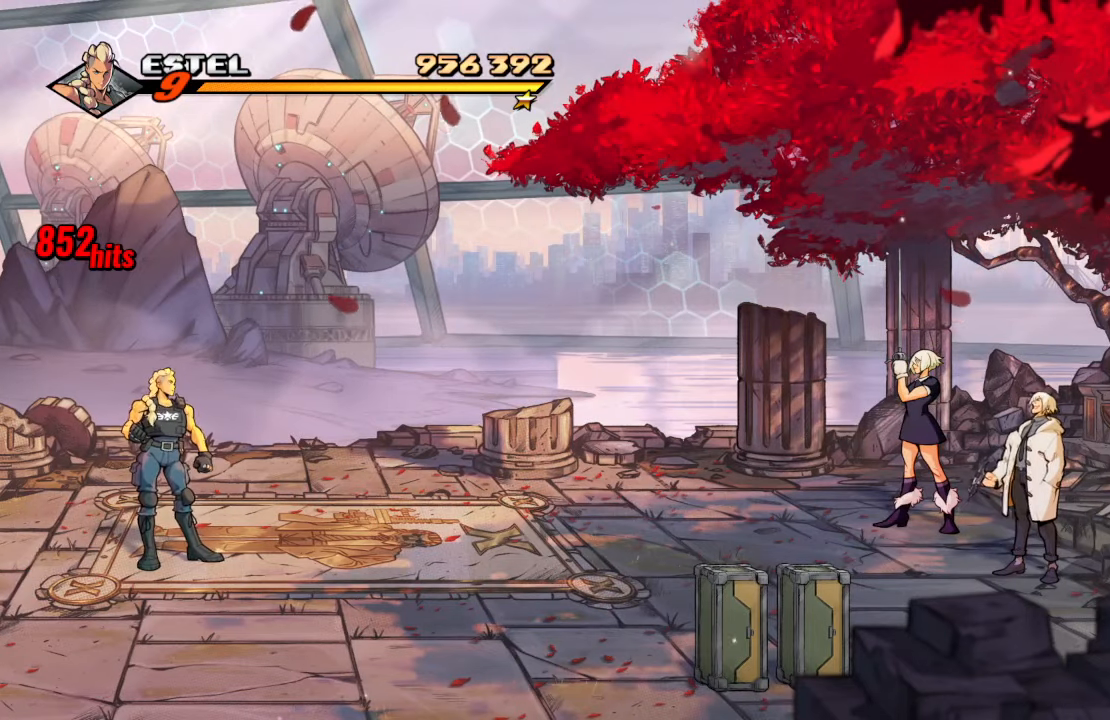
{"buttons": ["SQUARE", "DPAD_RIGHT"], "left_stick": "center", "right_stick": "center", "events": [[216, "DPAD_UP", "down"], [333, "DPAD_UP", "up"]]}
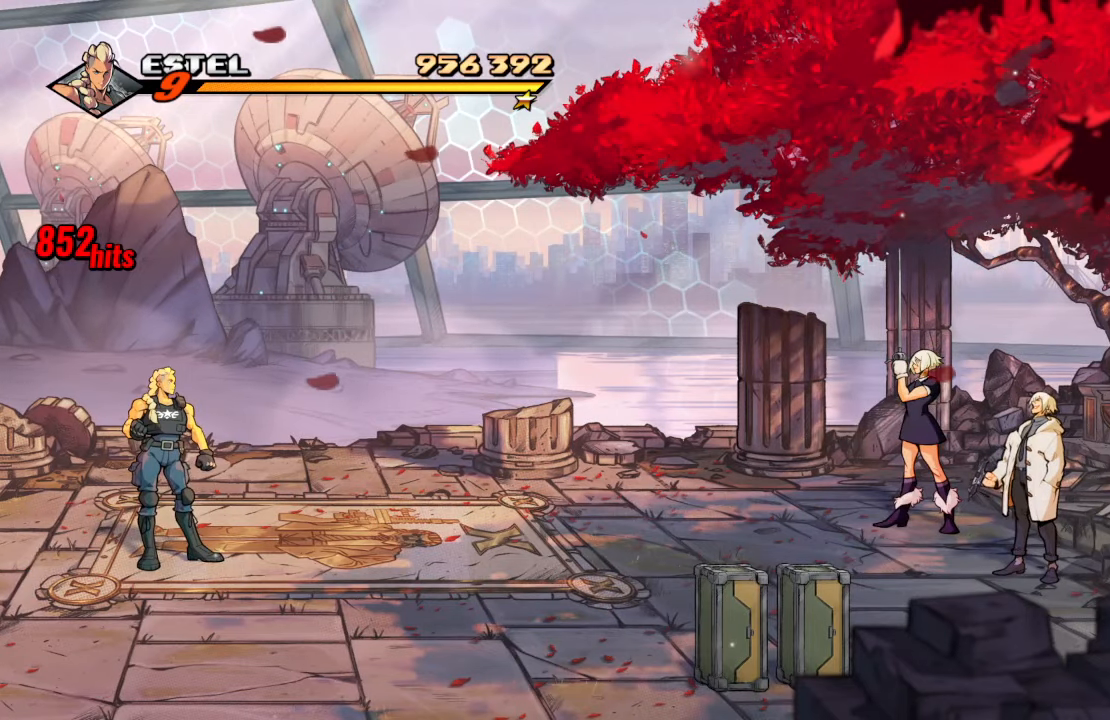
{"buttons": ["SQUARE", "DPAD_UP", "DPAD_RIGHT"], "left_stick": "center", "right_stick": "center", "events": [[483, "DPAD_UP", "down"]]}
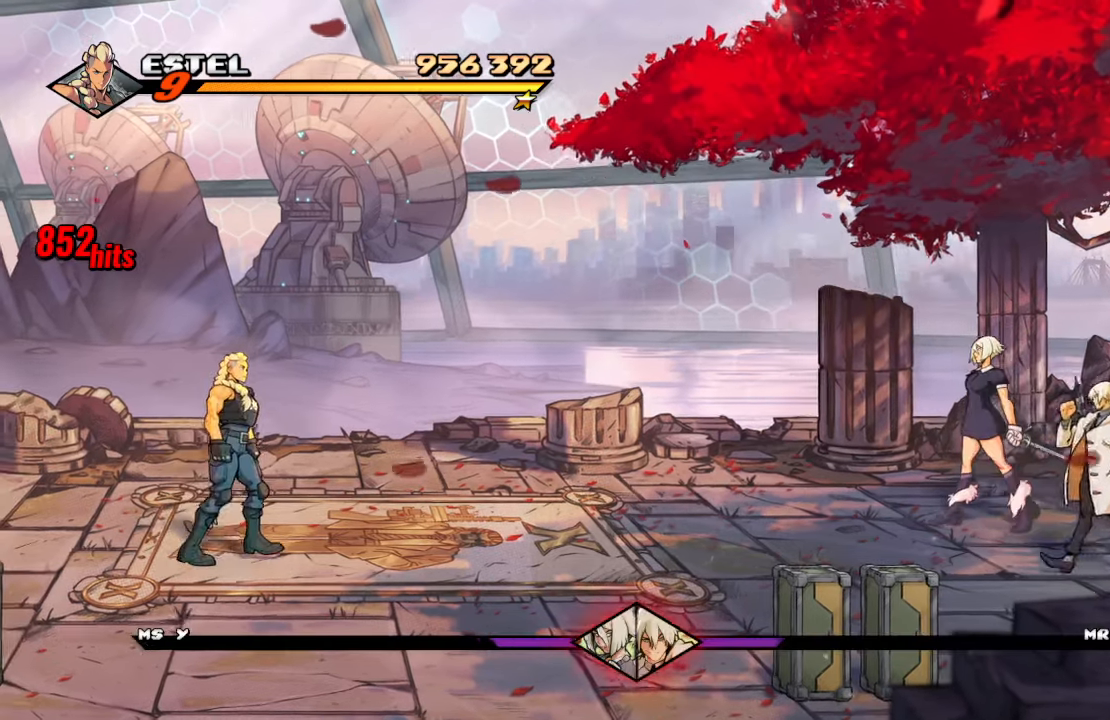
{"buttons": ["SQUARE", "DPAD_RIGHT"], "left_stick": "center", "right_stick": "center", "events": [[266, "DPAD_UP", "up"]]}
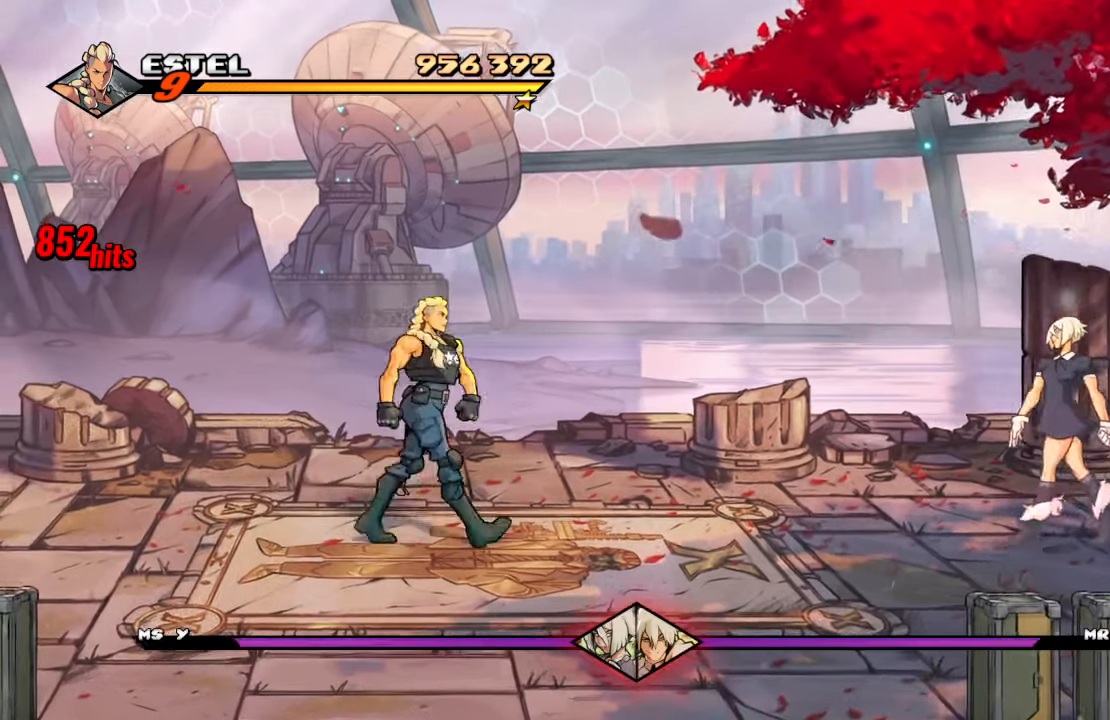
{"buttons": ["SQUARE", "DPAD_RIGHT"], "left_stick": "center", "right_stick": "center", "events": [[250, "SQUARE", "up"], [300, "SQUARE", "down"], [450, "SQUARE", "up"], [500, "SQUARE", "down"]]}
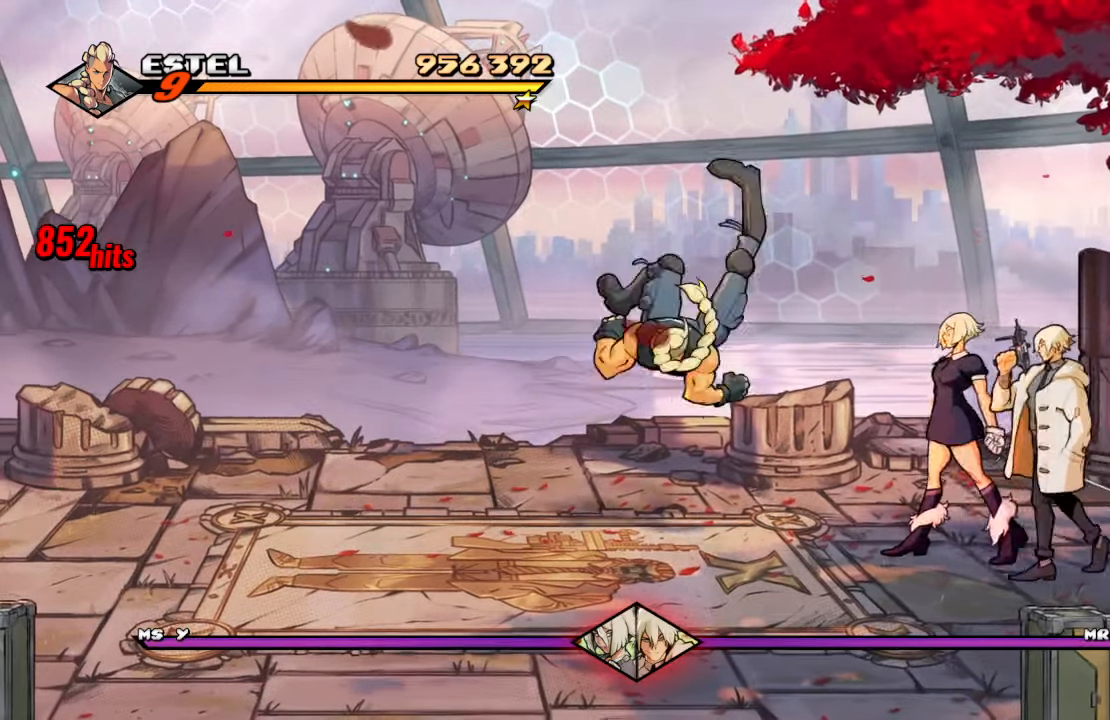
{"buttons": ["DPAD_RIGHT"], "left_stick": "center", "right_stick": "center", "events": [[216, "SQUARE", "up"], [250, "DPAD_RIGHT", "up"], [400, "DPAD_RIGHT", "down"]]}
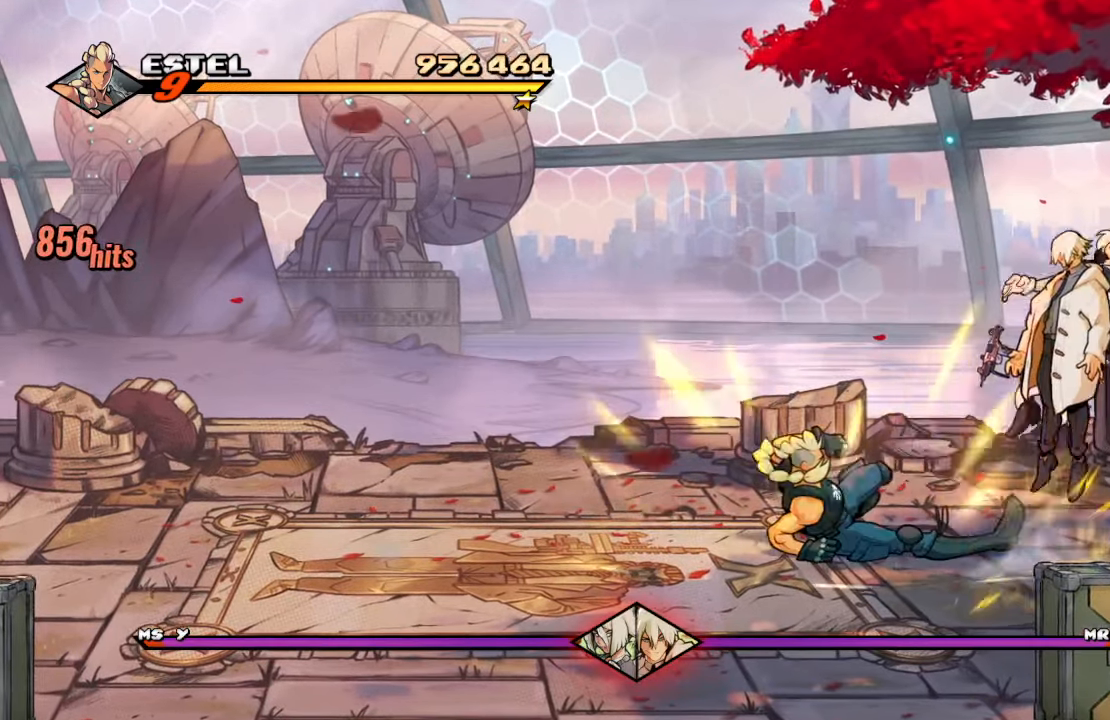
{"buttons": ["TRIANGLE", "DPAD_LEFT"], "left_stick": "center", "right_stick": "center", "events": [[133, "CROSS", "down"], [350, "CROSS", "up"], [366, "DPAD_RIGHT", "up"], [383, "DPAD_LEFT", "down"], [433, "TRIANGLE", "down"]]}
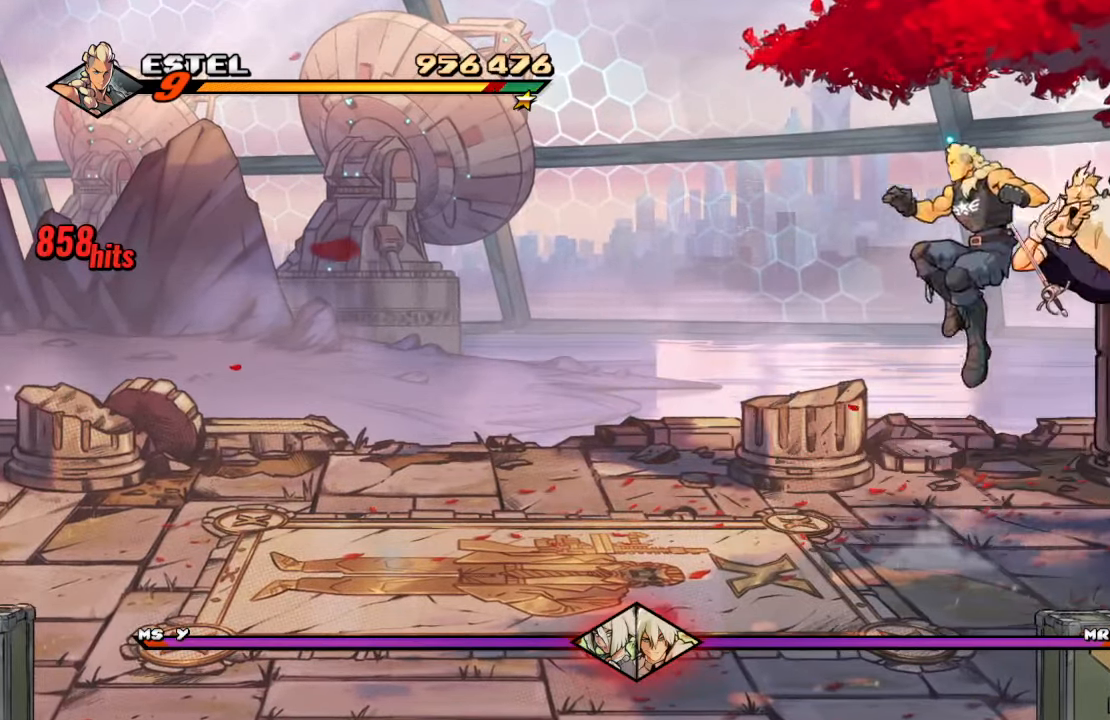
{"buttons": ["CROSS"], "left_stick": "center", "right_stick": "center", "events": [[83, "DPAD_LEFT", "up"], [83, "TRIANGLE", "up"], [466, "CROSS", "down"]]}
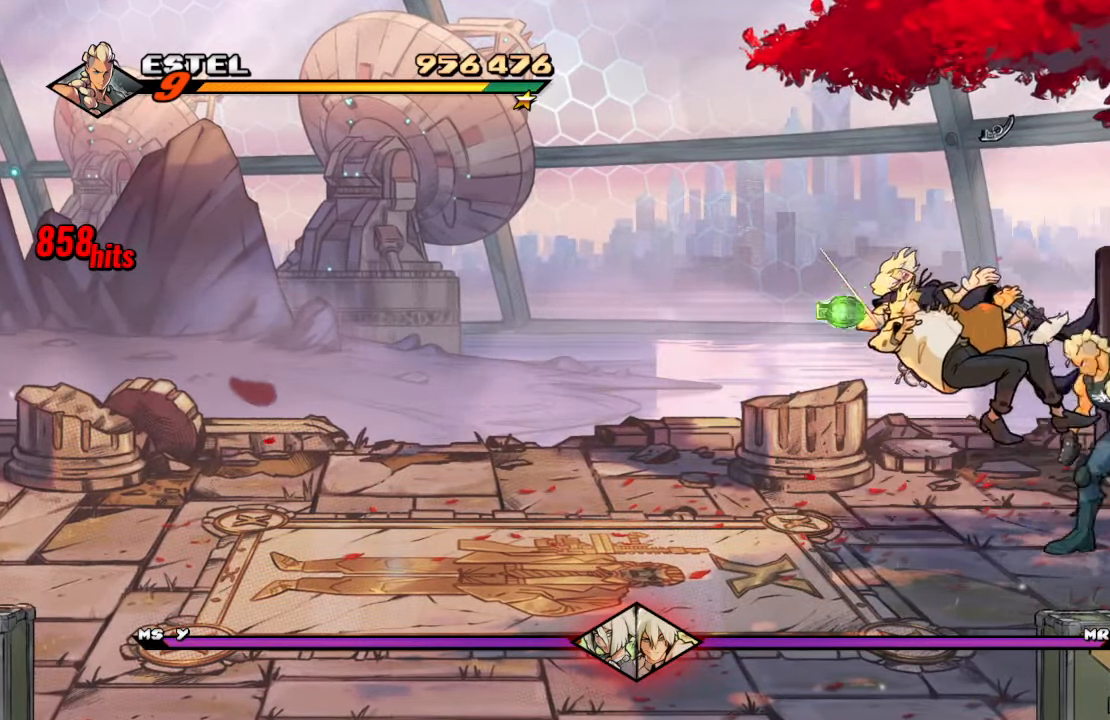
{"buttons": [], "left_stick": "center", "right_stick": "center", "events": [[83, "CROSS", "up"], [150, "TRIANGLE", "down"], [250, "TRIANGLE", "up"]]}
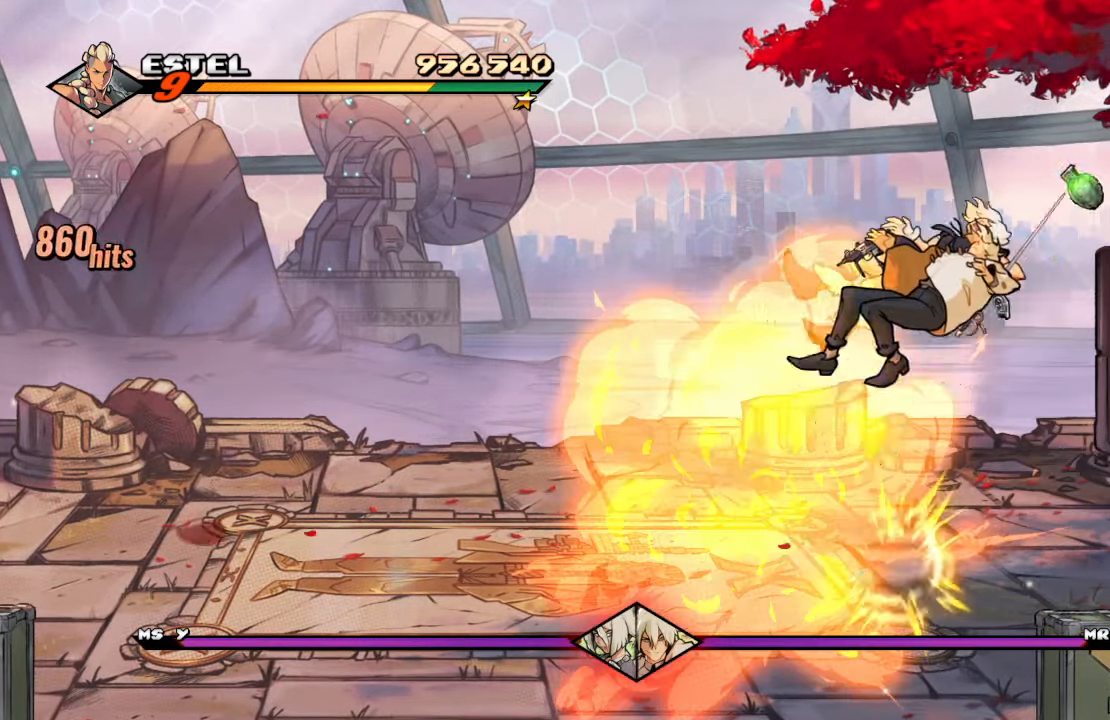
{"buttons": [], "left_stick": "center", "right_stick": "center", "events": [[366, "SQUARE", "down"], [466, "SQUARE", "up"]]}
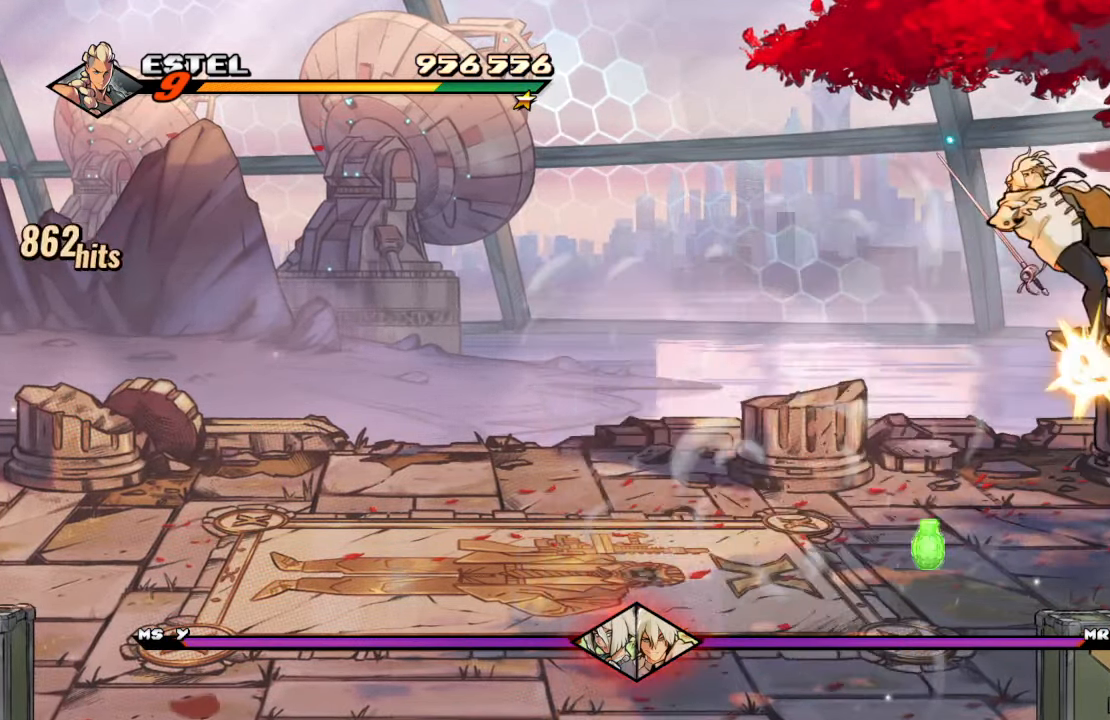
{"buttons": [], "left_stick": "center", "right_stick": "center", "events": [[33, "CROSS", "down"], [133, "CROSS", "up"], [183, "TRIANGLE", "down"], [266, "TRIANGLE", "up"]]}
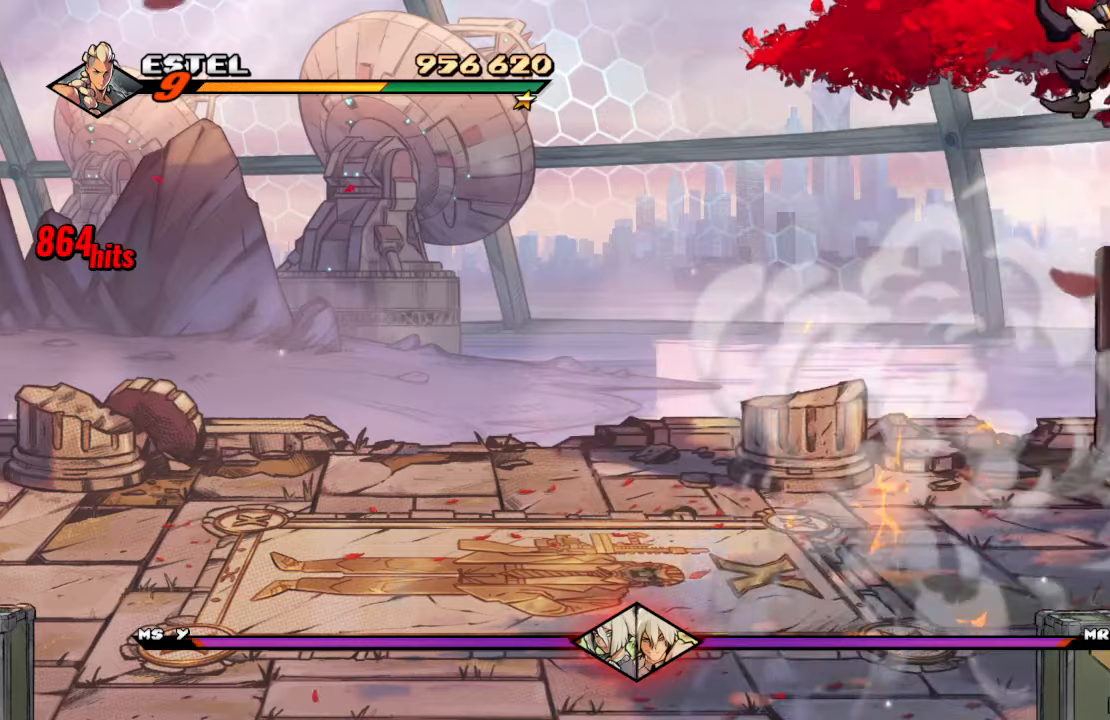
{"buttons": [], "left_stick": "center", "right_stick": "center", "events": [[250, "SQUARE", "down"], [333, "SQUARE", "up"], [383, "SQUARE", "down"], [483, "SQUARE", "up"]]}
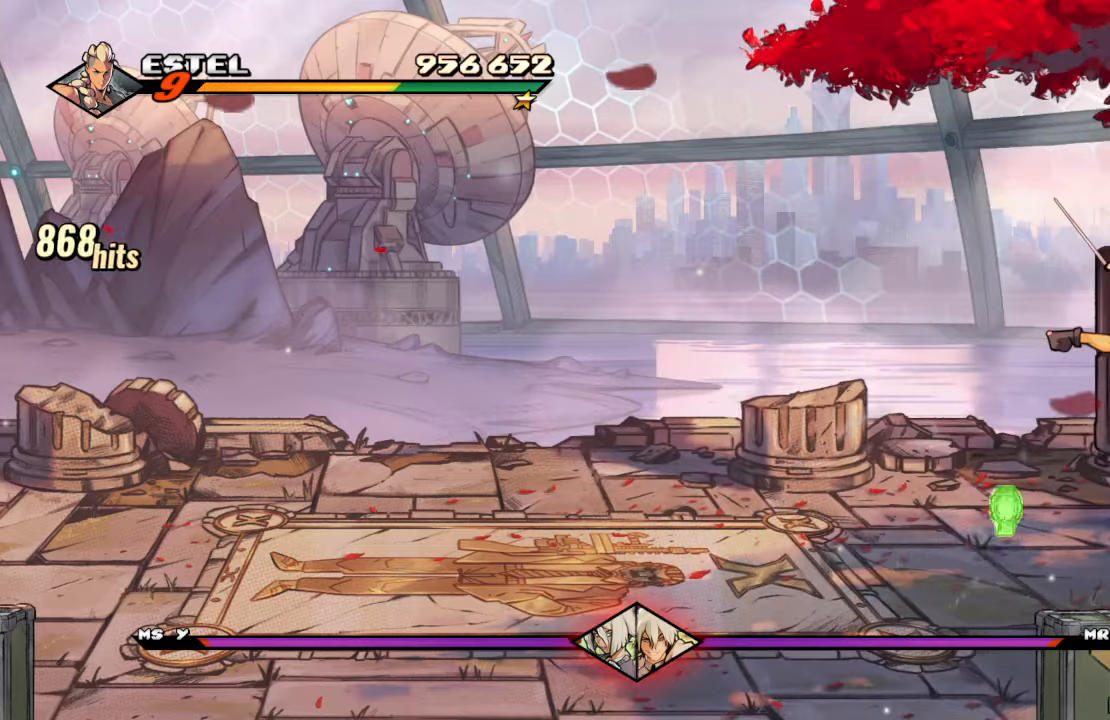
{"buttons": [], "left_stick": "center", "right_stick": "center", "events": [[50, "CROSS", "down"], [200, "CROSS", "up"]]}
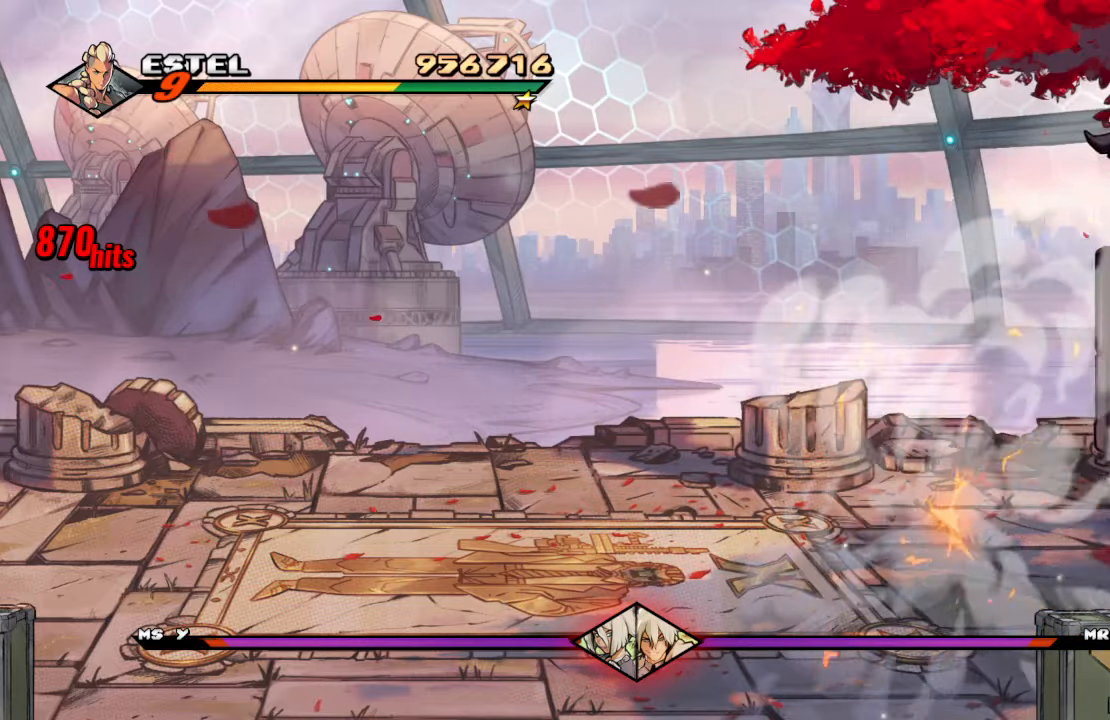
{"buttons": [], "left_stick": "center", "right_stick": "center", "events": [[117, "DPAD_RIGHT", "down"], [250, "SQUARE", "down"], [267, "DPAD_RIGHT", "up"], [350, "SQUARE", "up"], [400, "SQUARE", "down"], [483, "SQUARE", "up"]]}
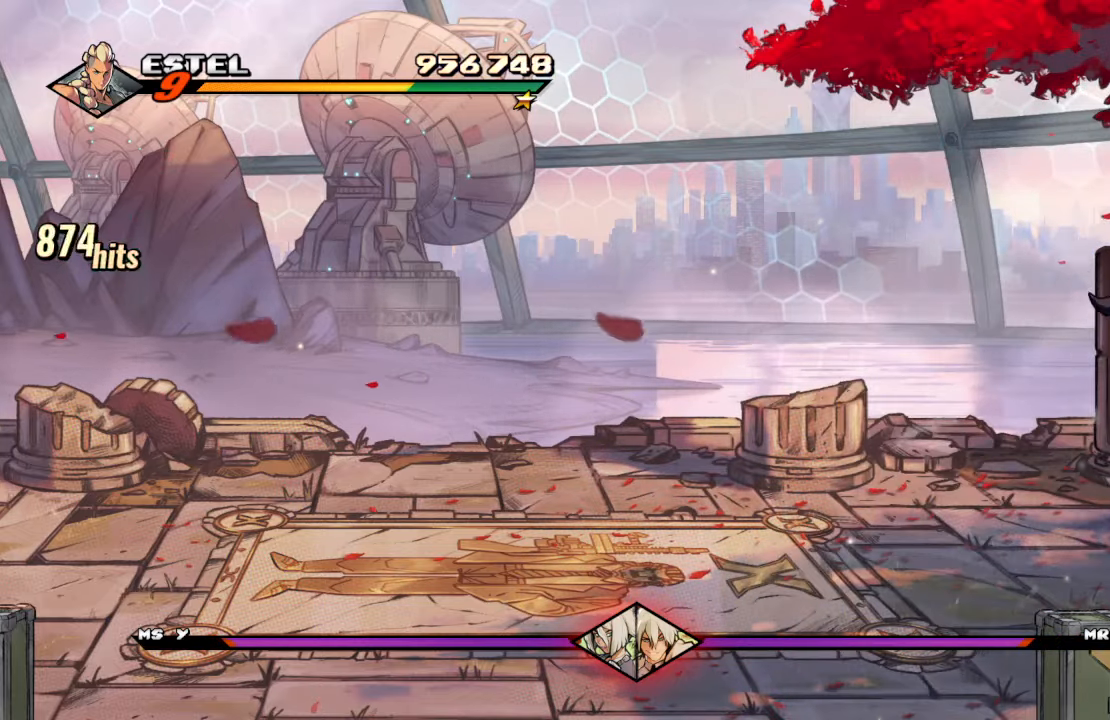
{"buttons": ["SQUARE"], "left_stick": "center", "right_stick": "center", "events": [[50, "SQUARE", "down"], [167, "SQUARE", "up"], [283, "SQUARE", "down"], [400, "SQUARE", "up"], [450, "SQUARE", "down"]]}
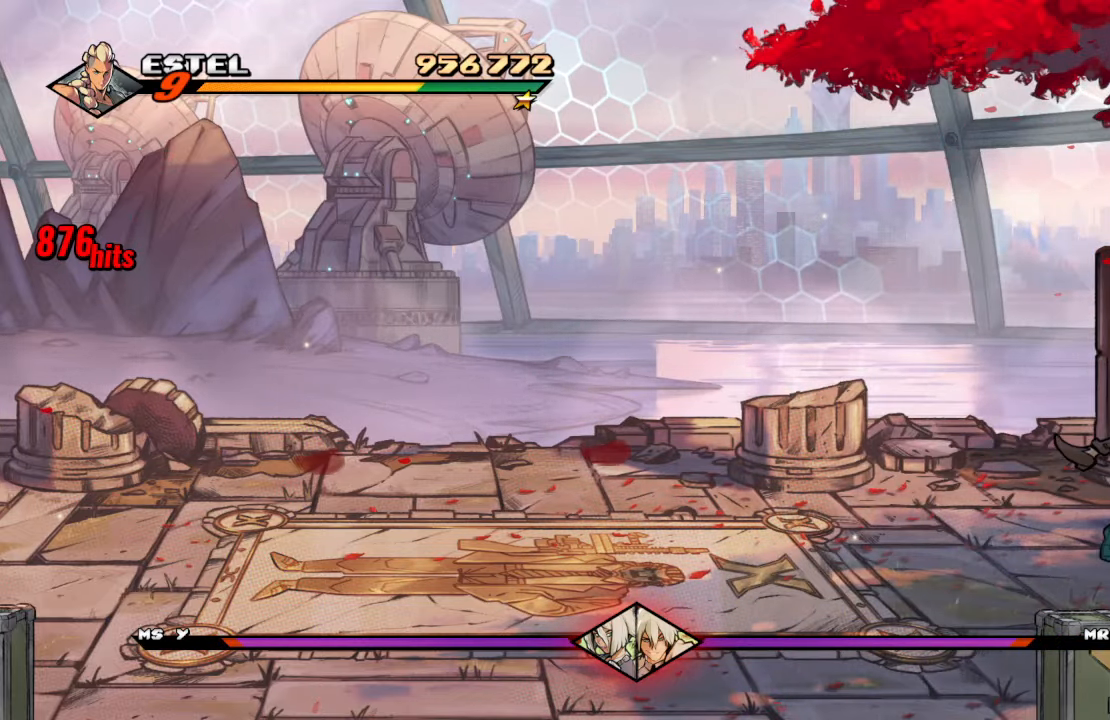
{"buttons": [], "left_stick": "center", "right_stick": "center", "events": [[83, "SQUARE", "up"], [117, "SQUARE", "down"], [250, "SQUARE", "up"], [283, "SQUARE", "down"], [433, "SQUARE", "up"]]}
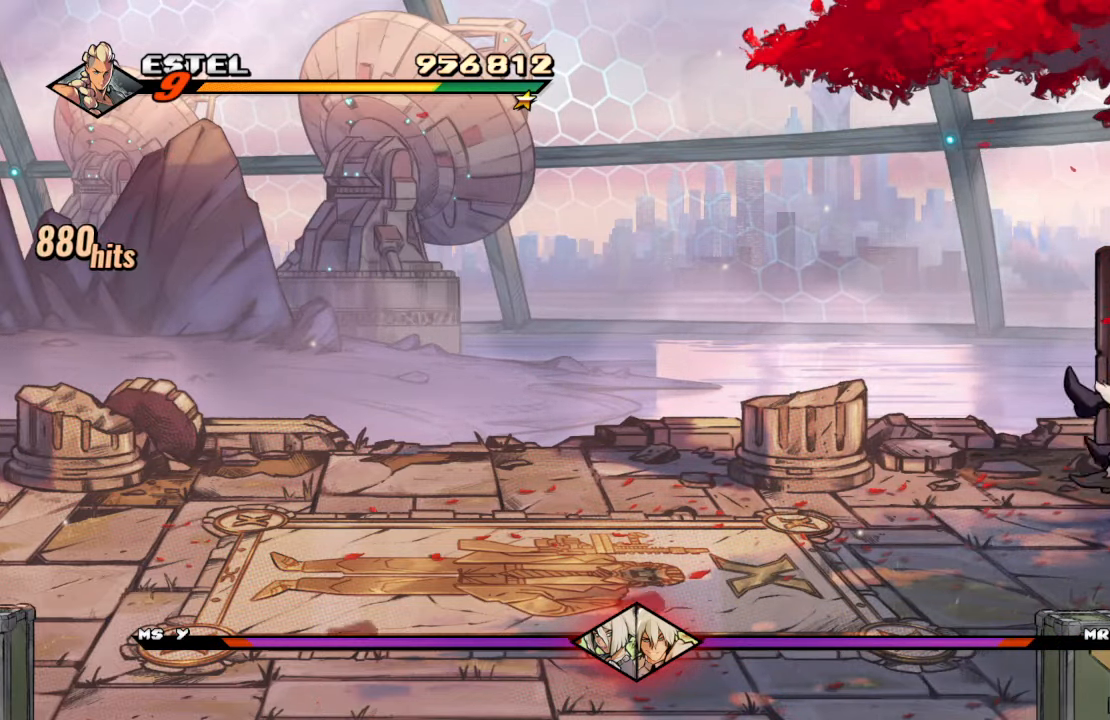
{"buttons": ["SQUARE", "DPAD_RIGHT"], "left_stick": "center", "right_stick": "center", "events": [[150, "DPAD_RIGHT", "down"], [217, "DPAD_RIGHT", "up"], [283, "DPAD_RIGHT", "down"], [333, "SQUARE", "down"]]}
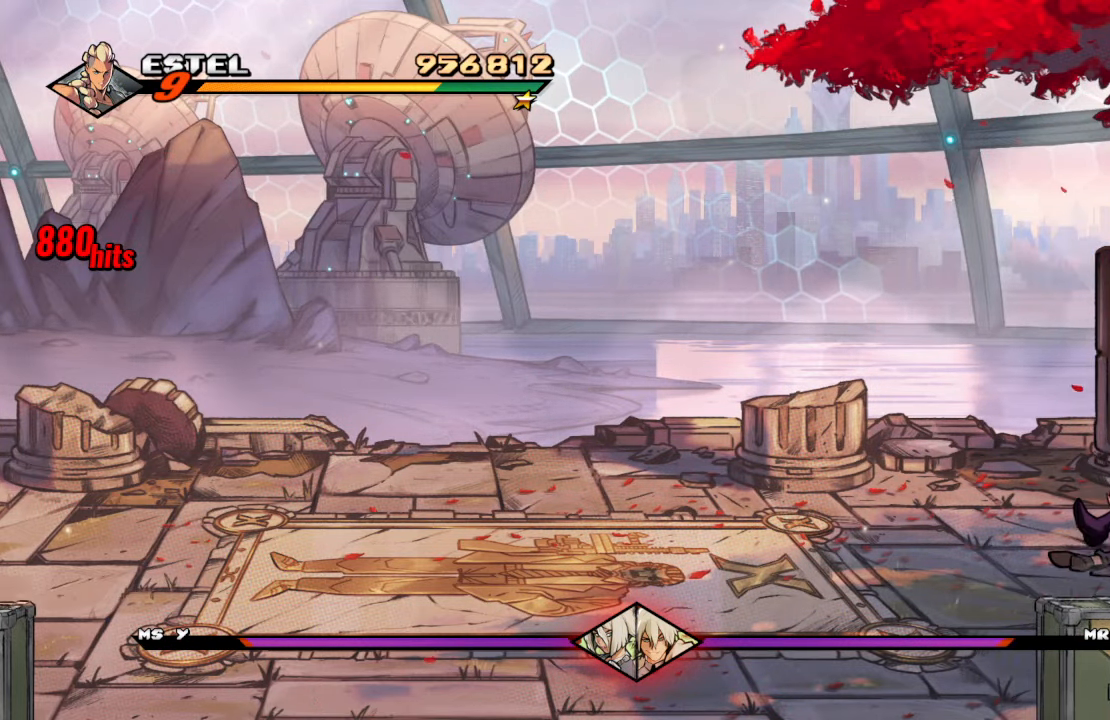
{"buttons": ["TRIANGLE"], "left_stick": "center", "right_stick": "center", "events": [[83, "DPAD_RIGHT", "up"], [83, "SQUARE", "up"], [150, "TRIANGLE", "down"], [317, "TRIANGLE", "up"], [483, "TRIANGLE", "down"]]}
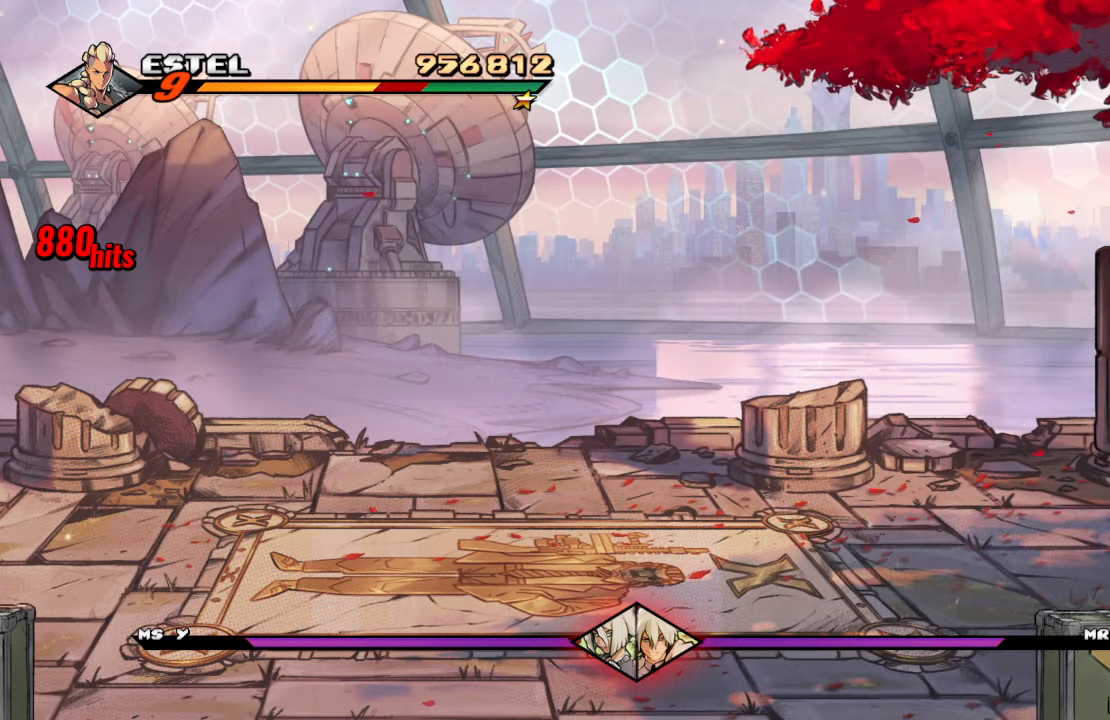
{"buttons": [], "left_stick": "center", "right_stick": "center", "events": [[133, "TRIANGLE", "up"], [167, "TRIANGLE", "down"], [333, "TRIANGLE", "up"]]}
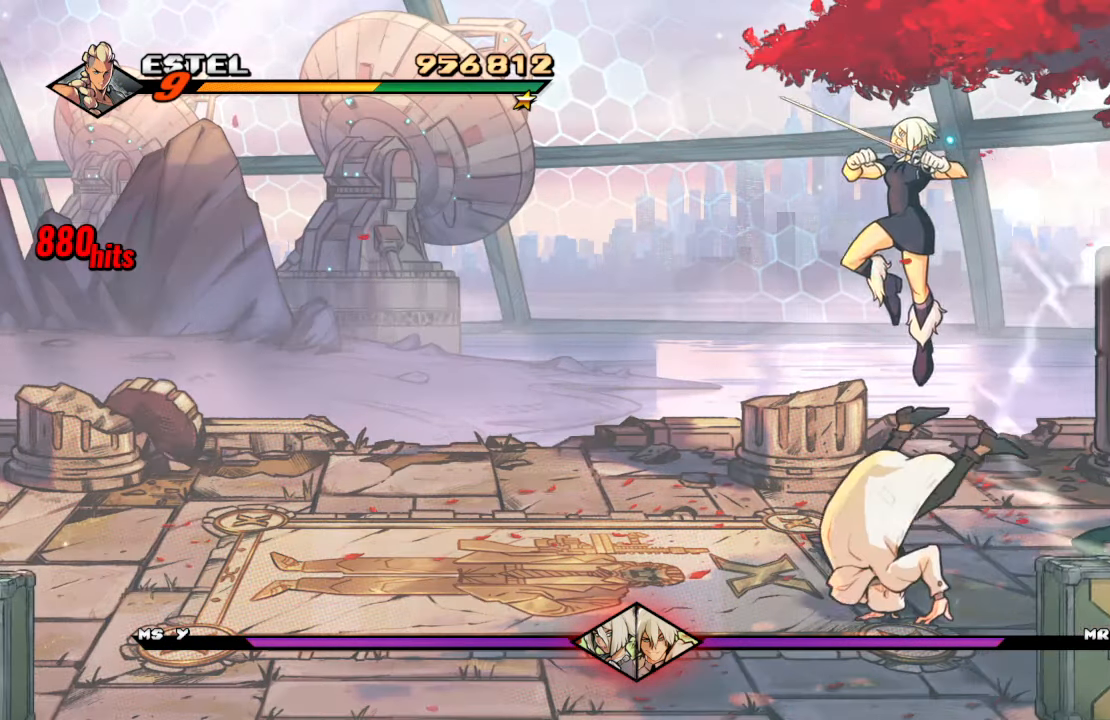
{"buttons": ["DPAD_LEFT"], "left_stick": "center", "right_stick": "center", "events": [[183, "DPAD_LEFT", "down"], [217, "DPAD_DOWN", "down"], [333, "TRIANGLE", "down"], [433, "DPAD_DOWN", "up"], [483, "TRIANGLE", "up"]]}
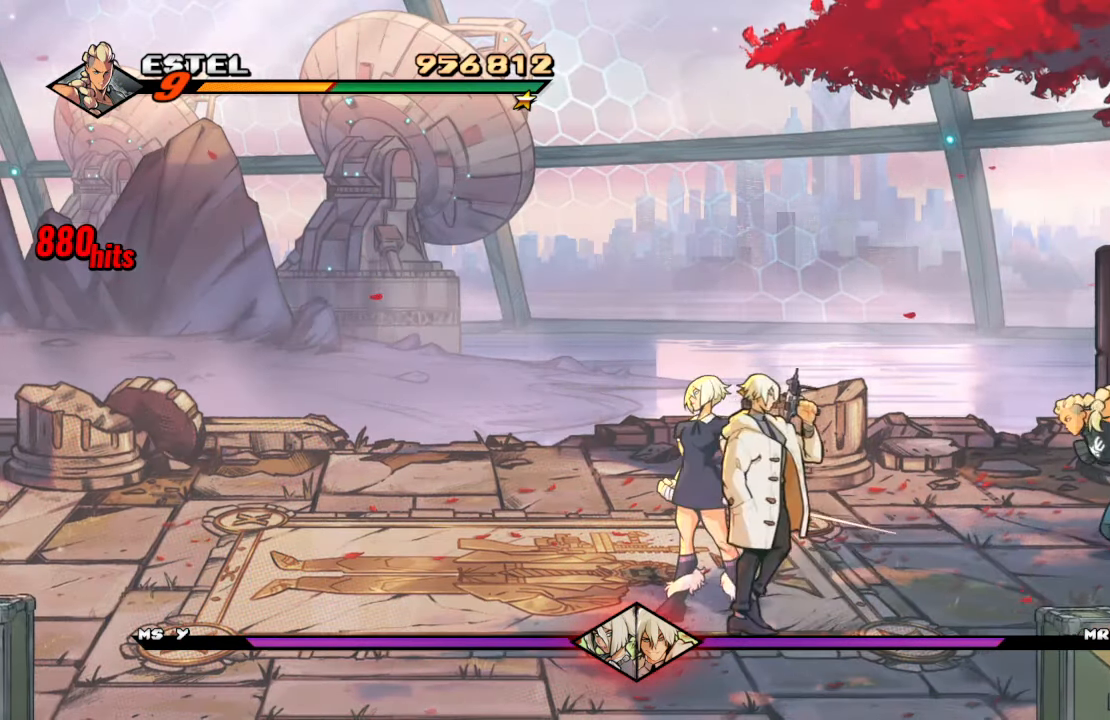
{"buttons": ["R1"], "left_stick": "center", "right_stick": "center", "events": [[50, "TRIANGLE", "down"], [217, "TRIANGLE", "up"], [367, "R1", "down"], [400, "DPAD_LEFT", "up"]]}